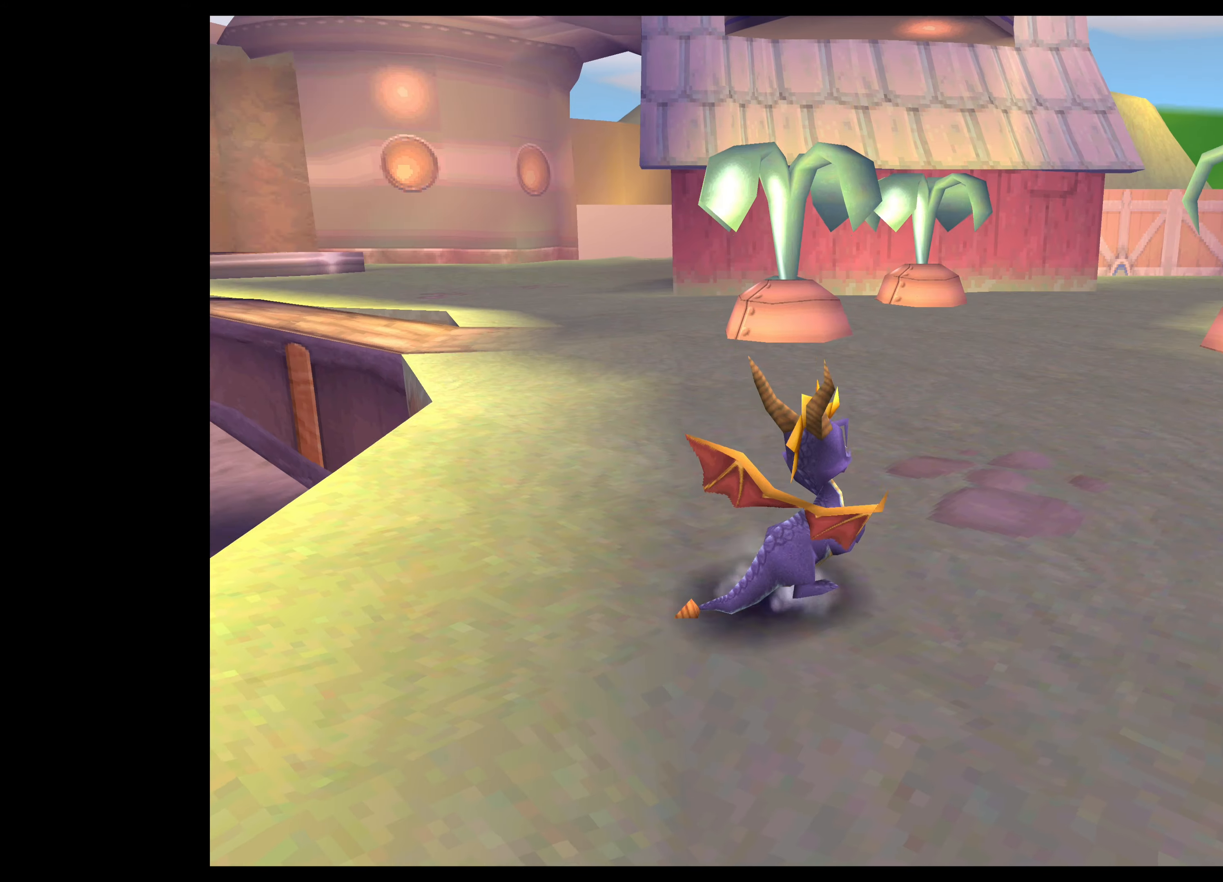
Gameplay with a controller (PlayStation layout); each line is a JSON object with the inputs held at the frame after it. "events" lists button and stick changes between this image and that frame as [ms after this image, input, new state], when the widget could be followed in between. Not read: L2 L3 R2 R3.
{"buttons": ["SQUARE"], "left_stick": "up-right", "right_stick": "center", "events": [[367, "left_stick", "up-right"]]}
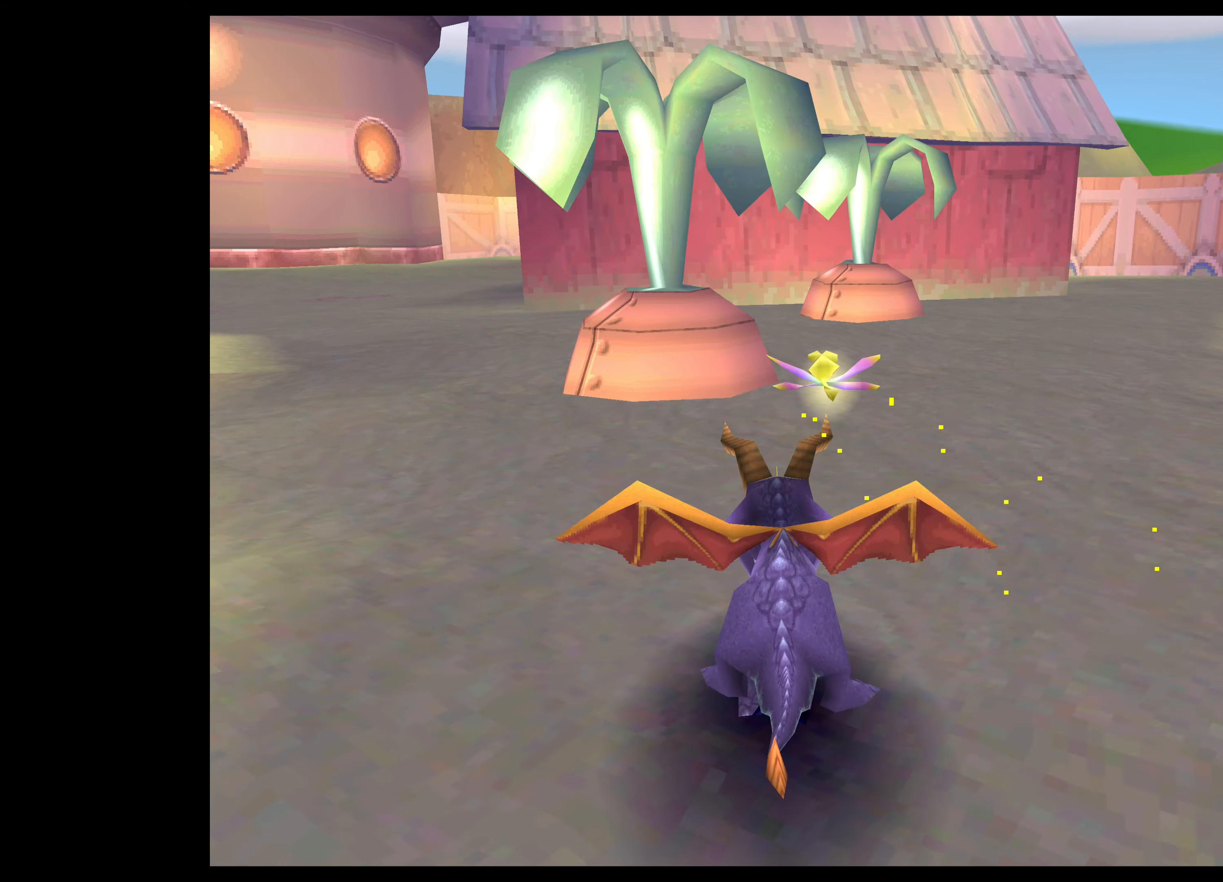
{"buttons": ["SQUARE"], "left_stick": "up", "right_stick": "center", "events": [[417, "left_stick", "up"]]}
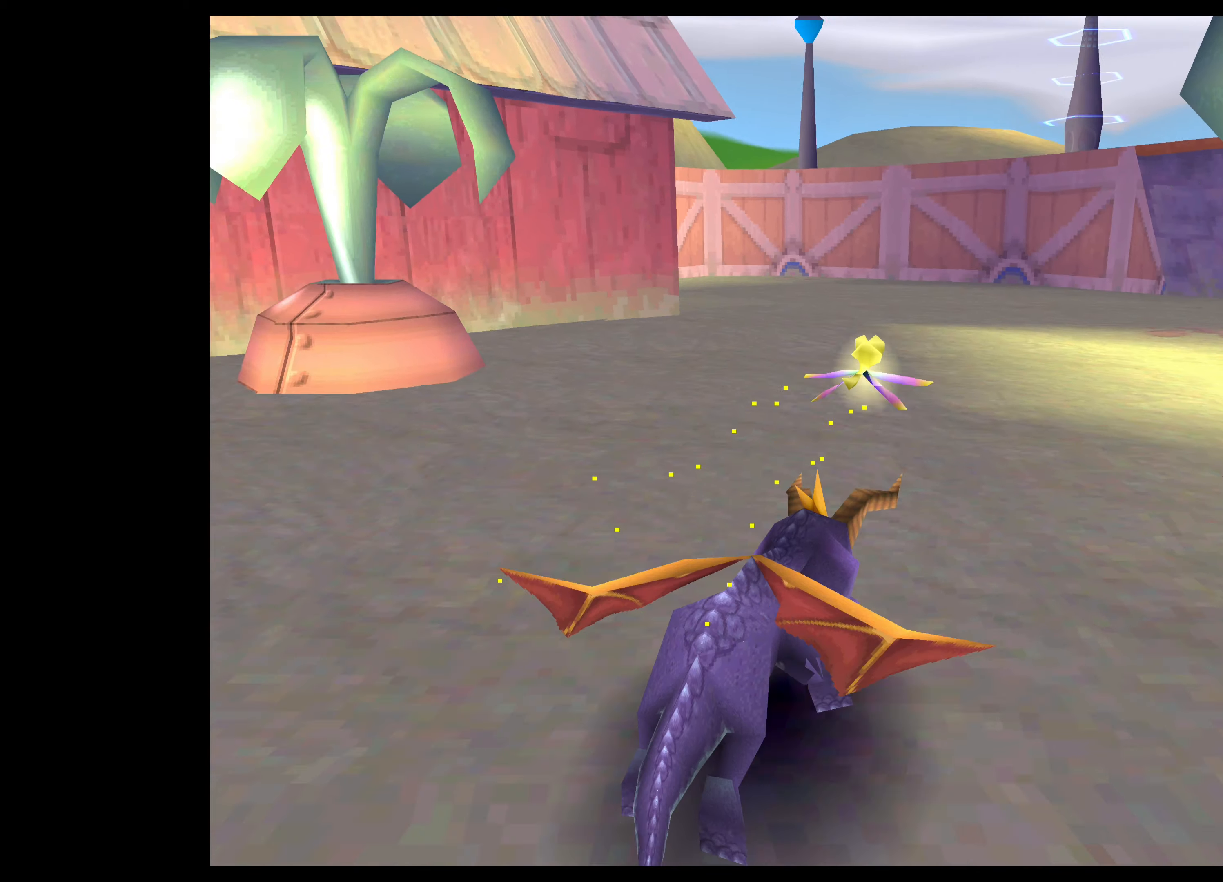
{"buttons": ["SQUARE"], "left_stick": "up", "right_stick": "center", "events": []}
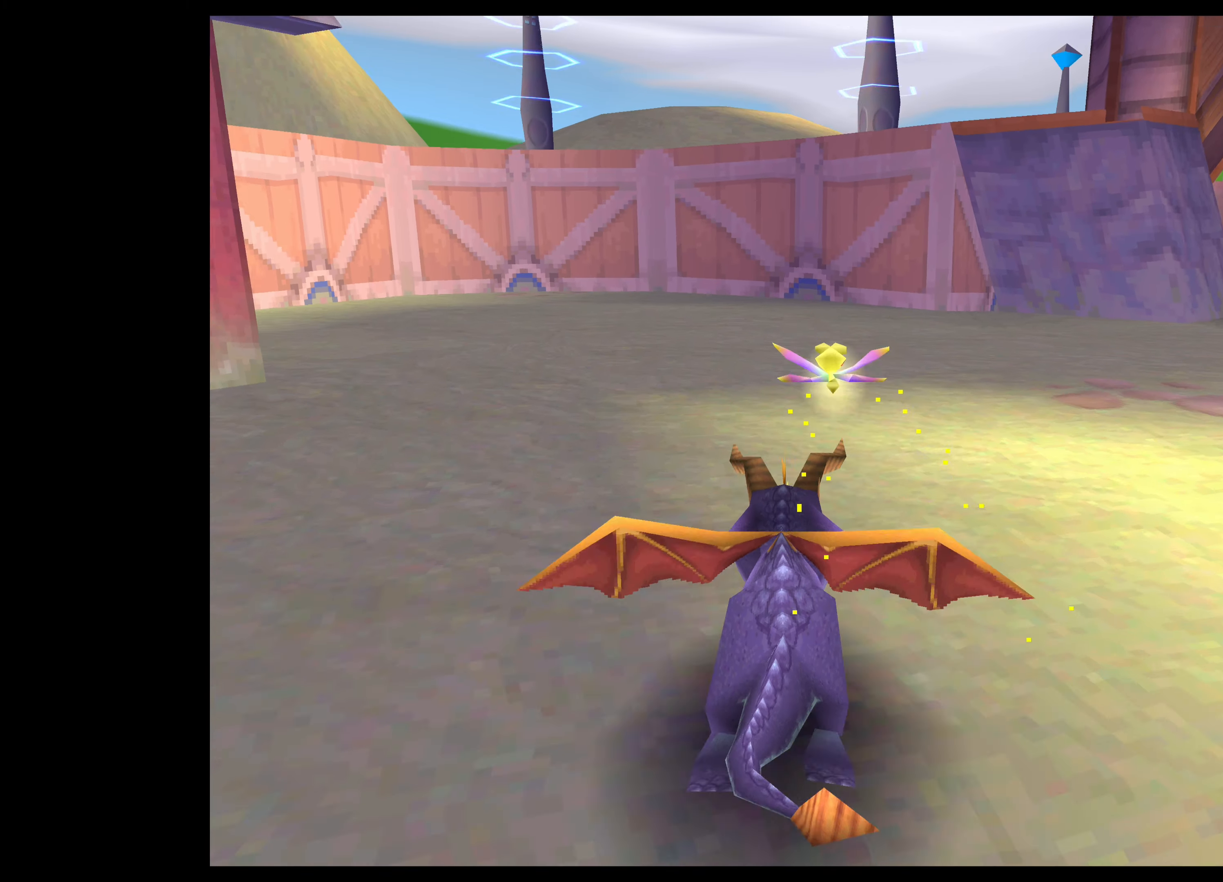
{"buttons": ["SQUARE"], "left_stick": "up-left", "right_stick": "center", "events": [[200, "left_stick", "up-left"]]}
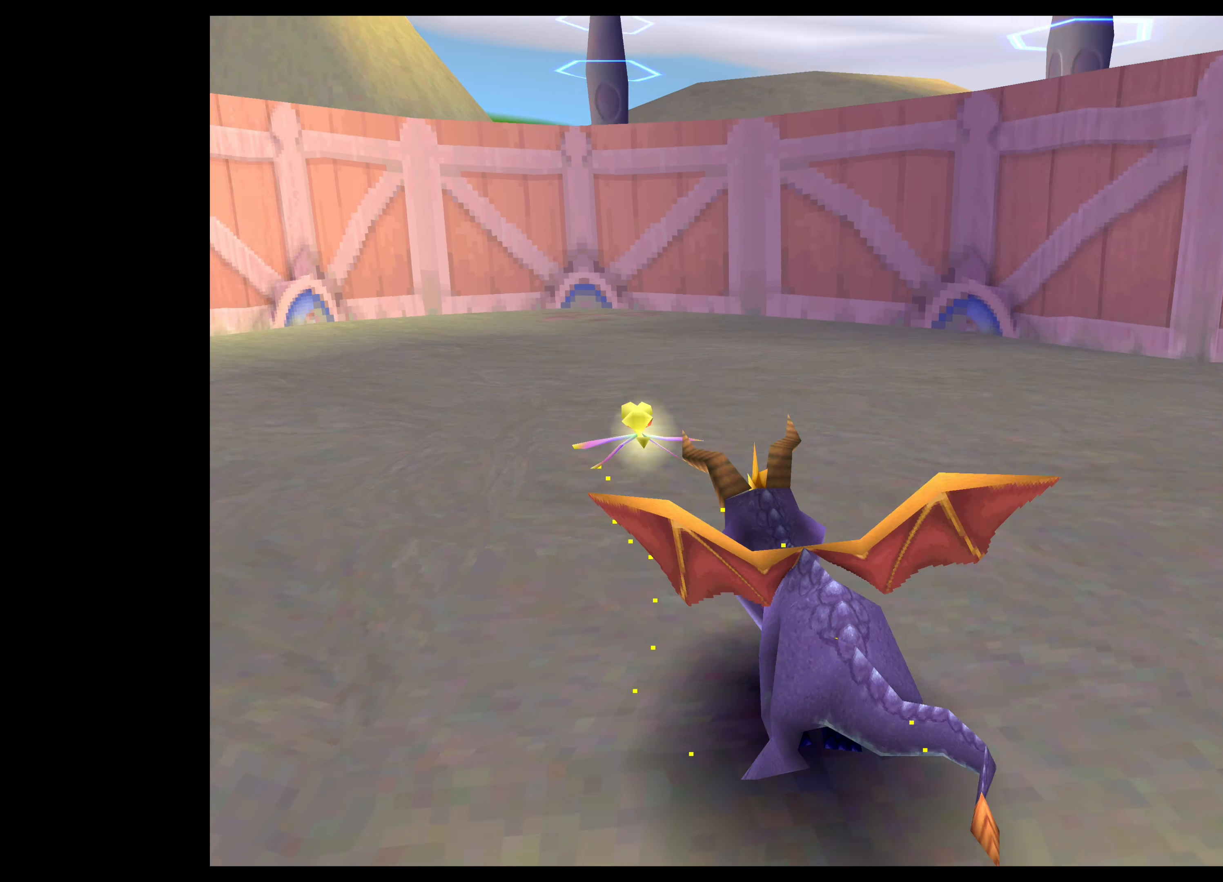
{"buttons": ["SQUARE"], "left_stick": "up-left", "right_stick": "center", "events": []}
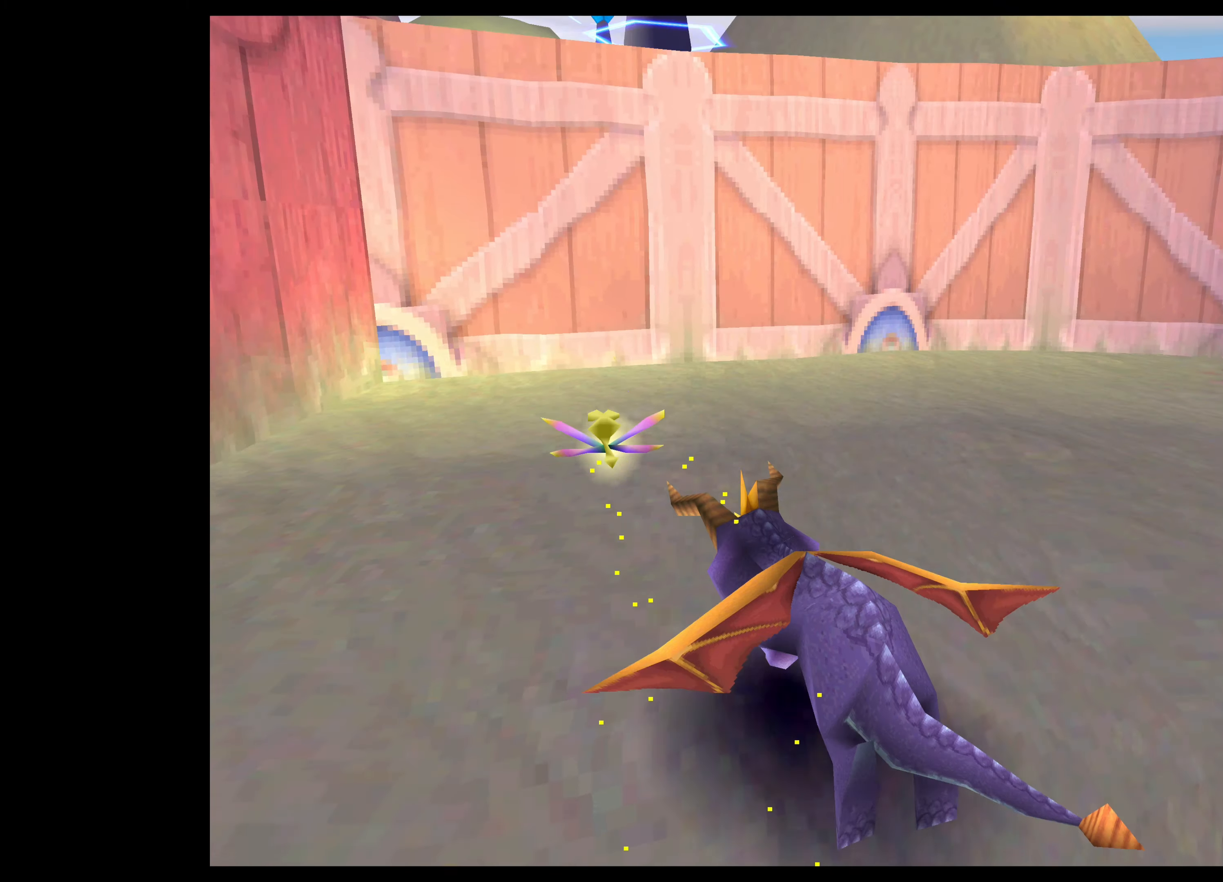
{"buttons": [], "left_stick": "left", "right_stick": "center", "events": [[334, "SQUARE", "up"], [467, "left_stick", "left"]]}
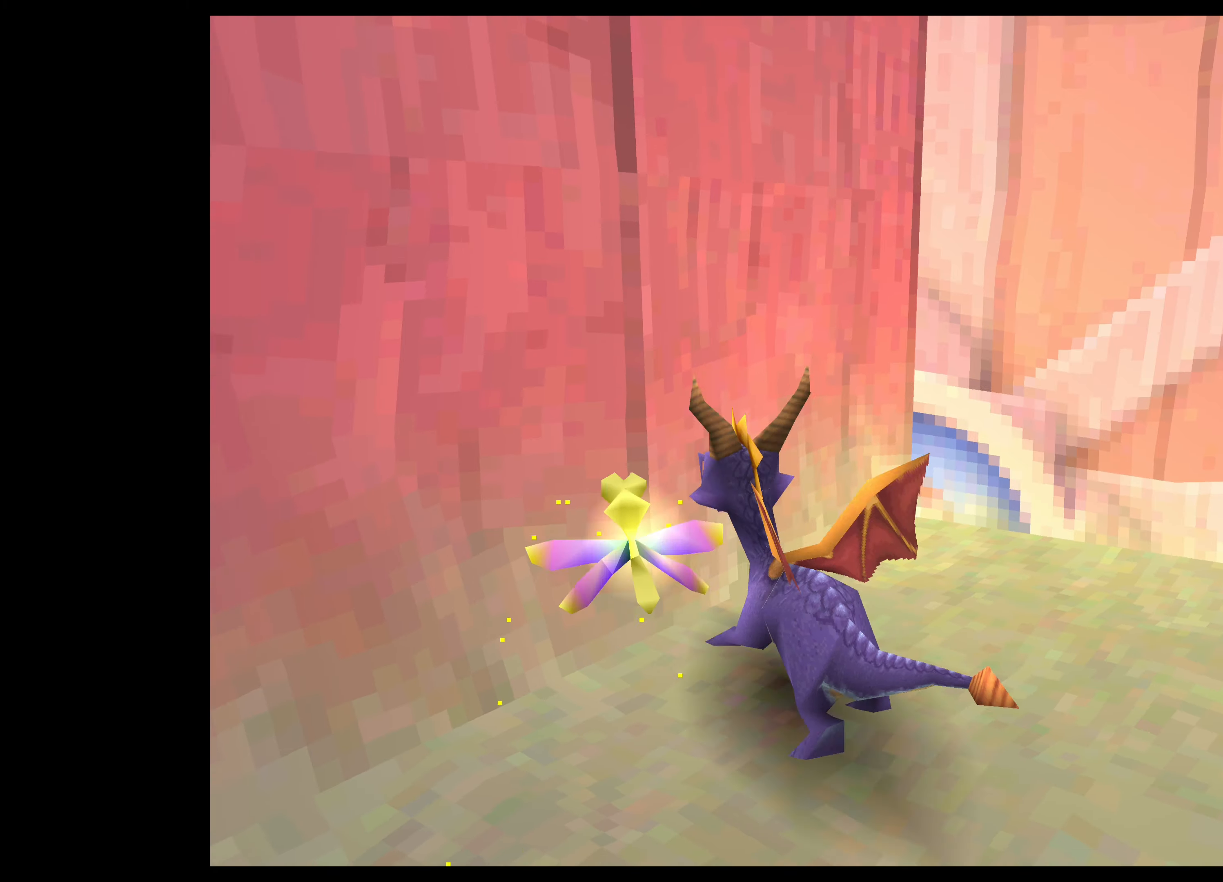
{"buttons": ["SQUARE"], "left_stick": "up-left", "right_stick": "center", "events": [[434, "left_stick", "up-left"], [450, "SQUARE", "down"]]}
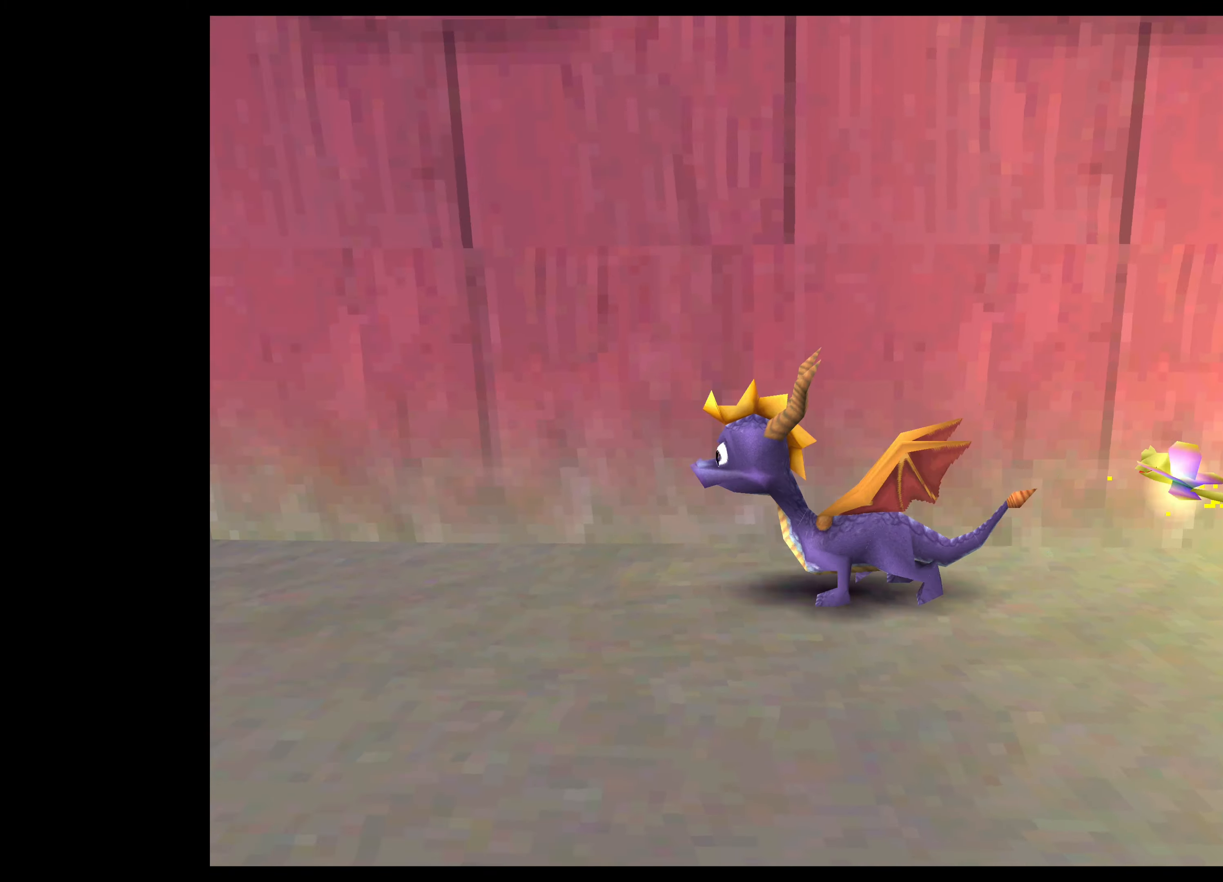
{"buttons": ["SQUARE"], "left_stick": "up-right", "right_stick": "center", "events": [[67, "left_stick", "up"], [167, "left_stick", "up-right"]]}
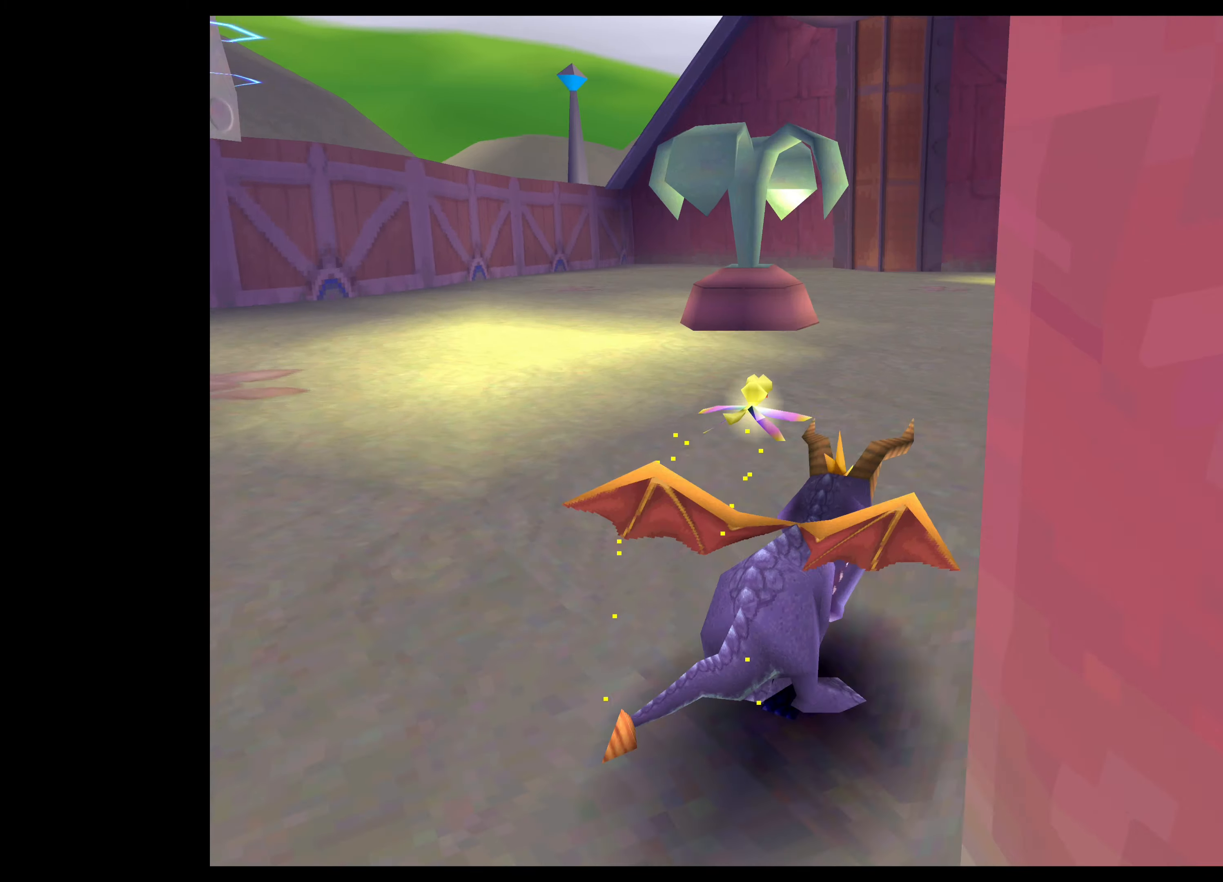
{"buttons": ["SQUARE"], "left_stick": "up-right", "right_stick": "center", "events": [[267, "left_stick", "up"], [417, "left_stick", "up-right"]]}
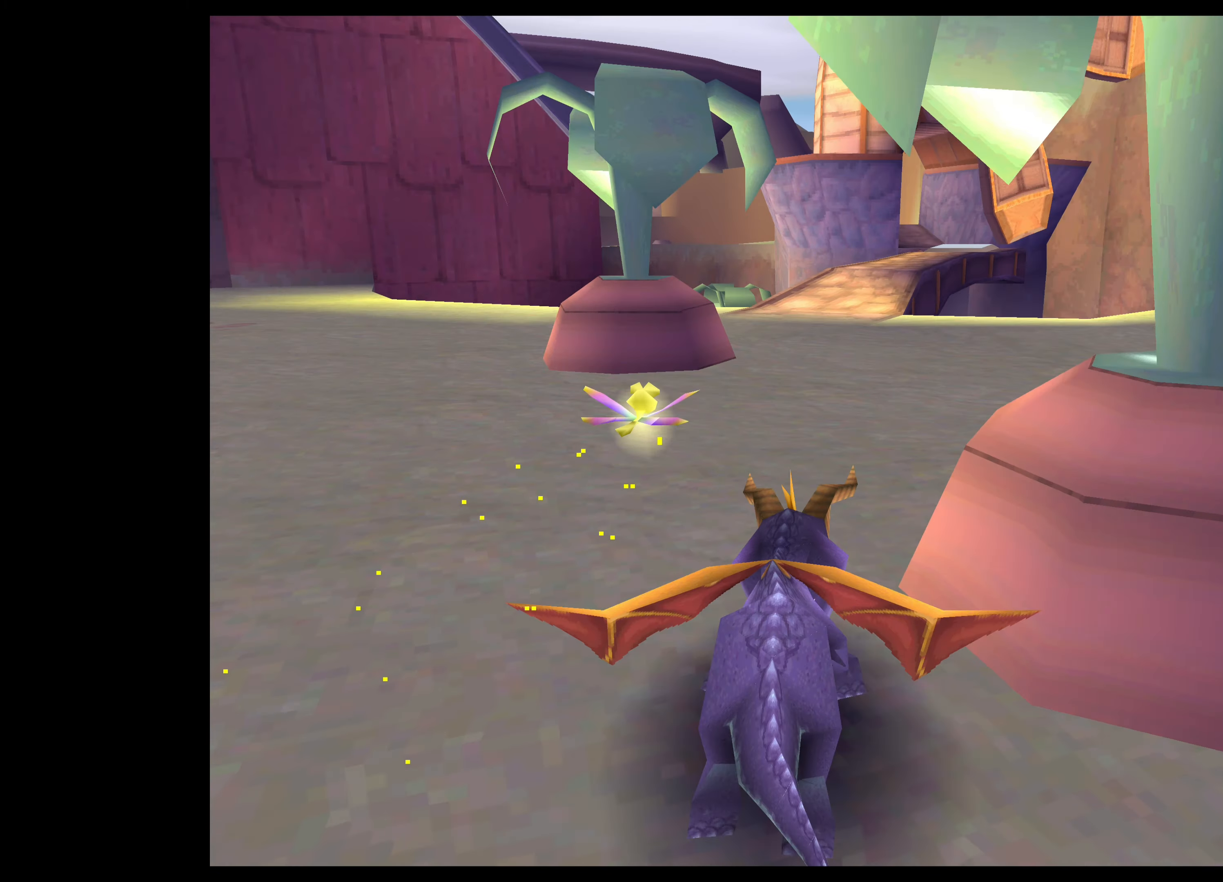
{"buttons": [], "left_stick": "center", "right_stick": "center", "events": [[217, "left_stick", "right"], [366, "SQUARE", "up"], [400, "left_stick", "center"]]}
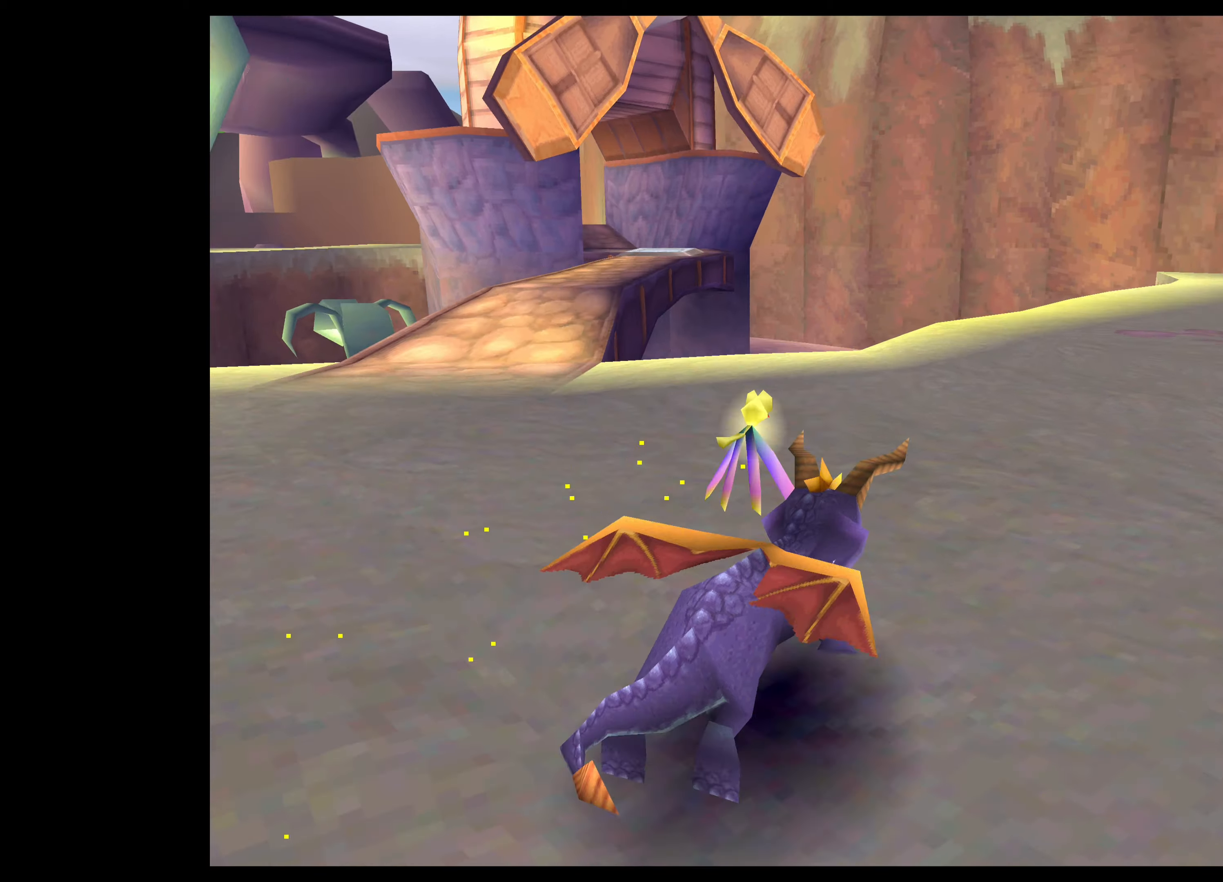
{"buttons": [], "left_stick": "center", "right_stick": "center", "events": [[150, "left_stick", "right"], [283, "left_stick", "center"]]}
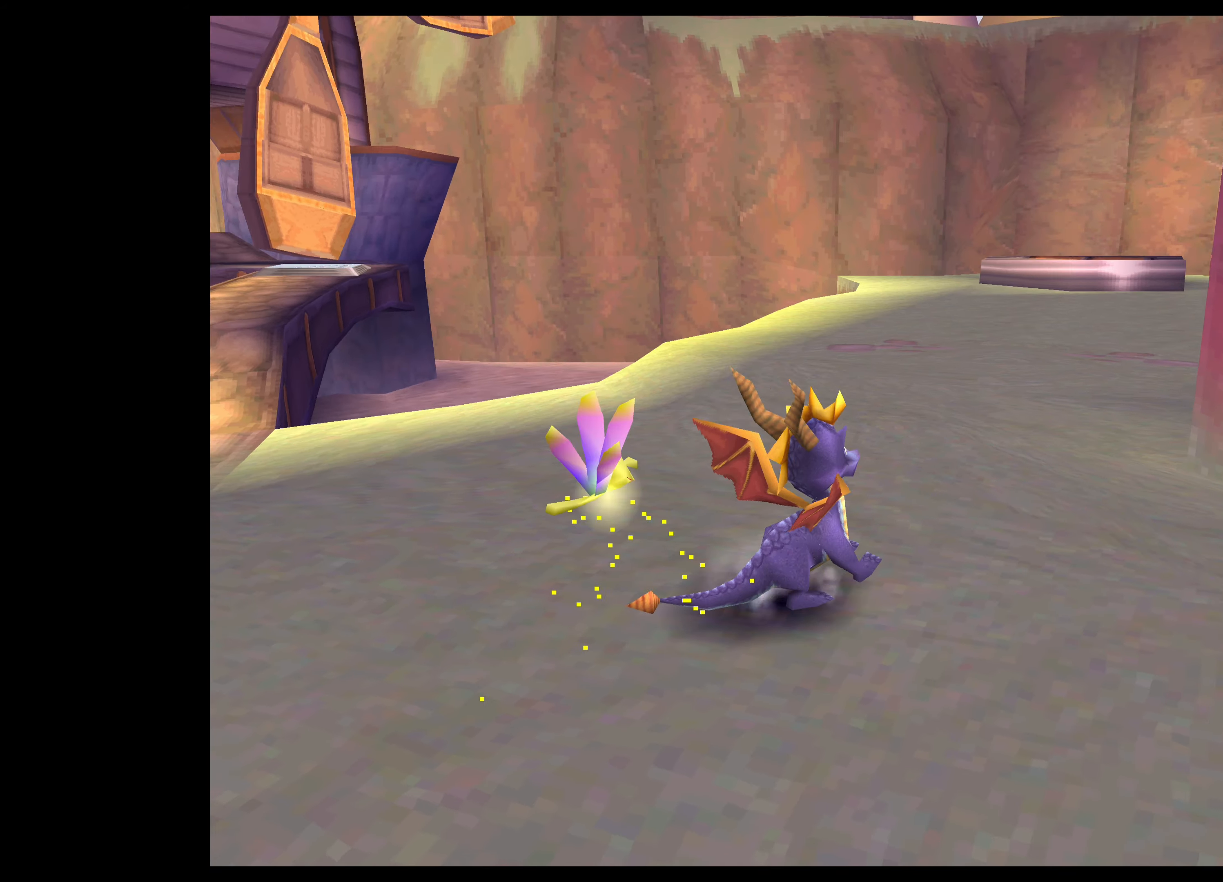
{"buttons": ["SQUARE"], "left_stick": "up", "right_stick": "center", "events": [[166, "left_stick", "up"], [183, "SQUARE", "down"]]}
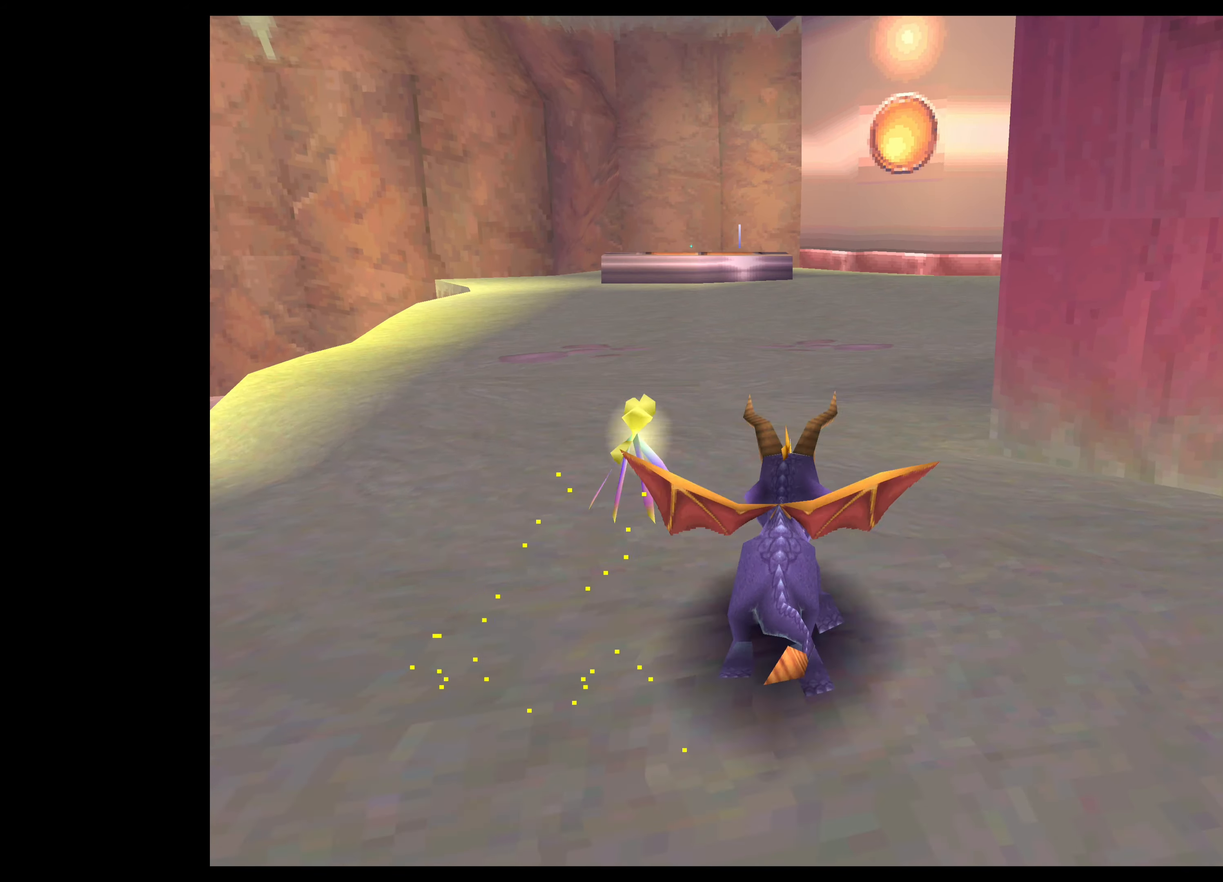
{"buttons": ["SQUARE"], "left_stick": "up", "right_stick": "center", "events": []}
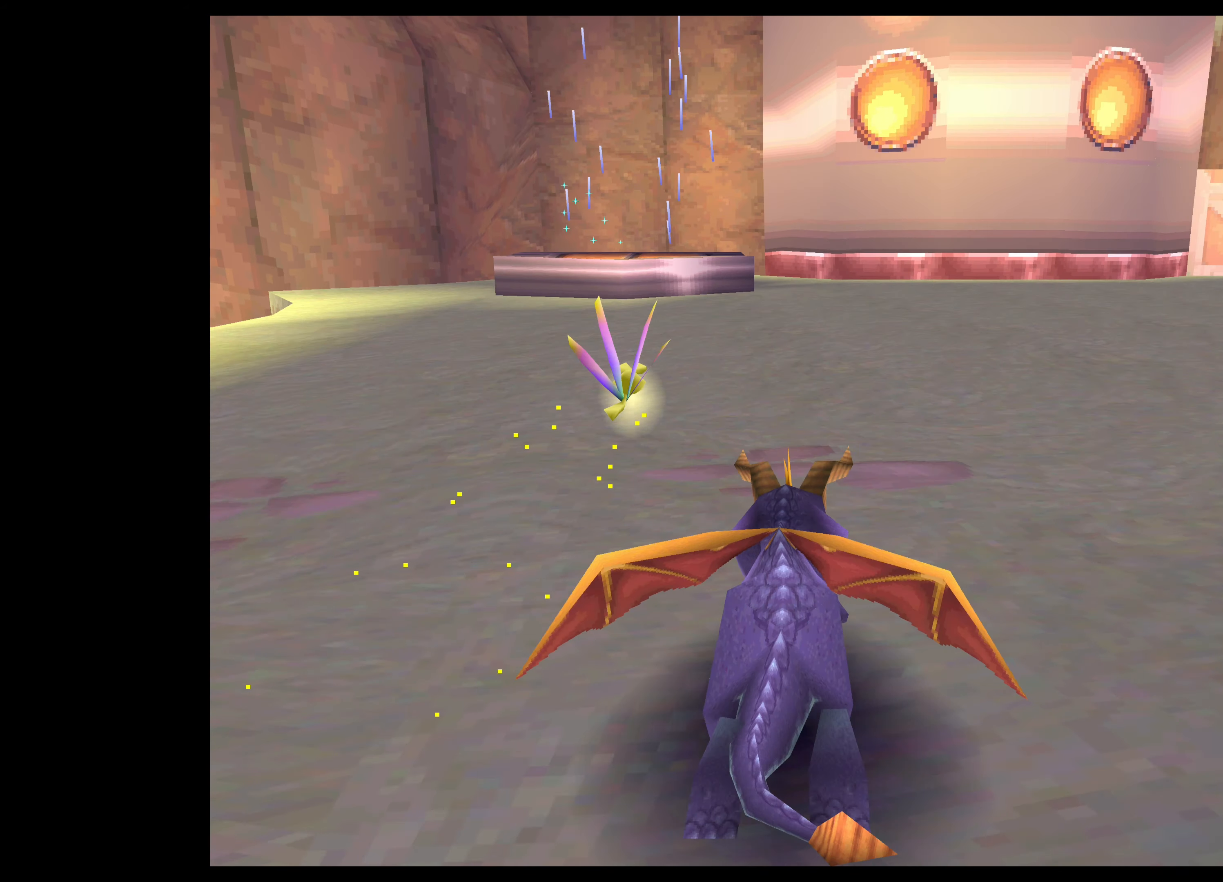
{"buttons": [], "left_stick": "center", "right_stick": "center", "events": [[400, "left_stick", "center"], [466, "SQUARE", "up"]]}
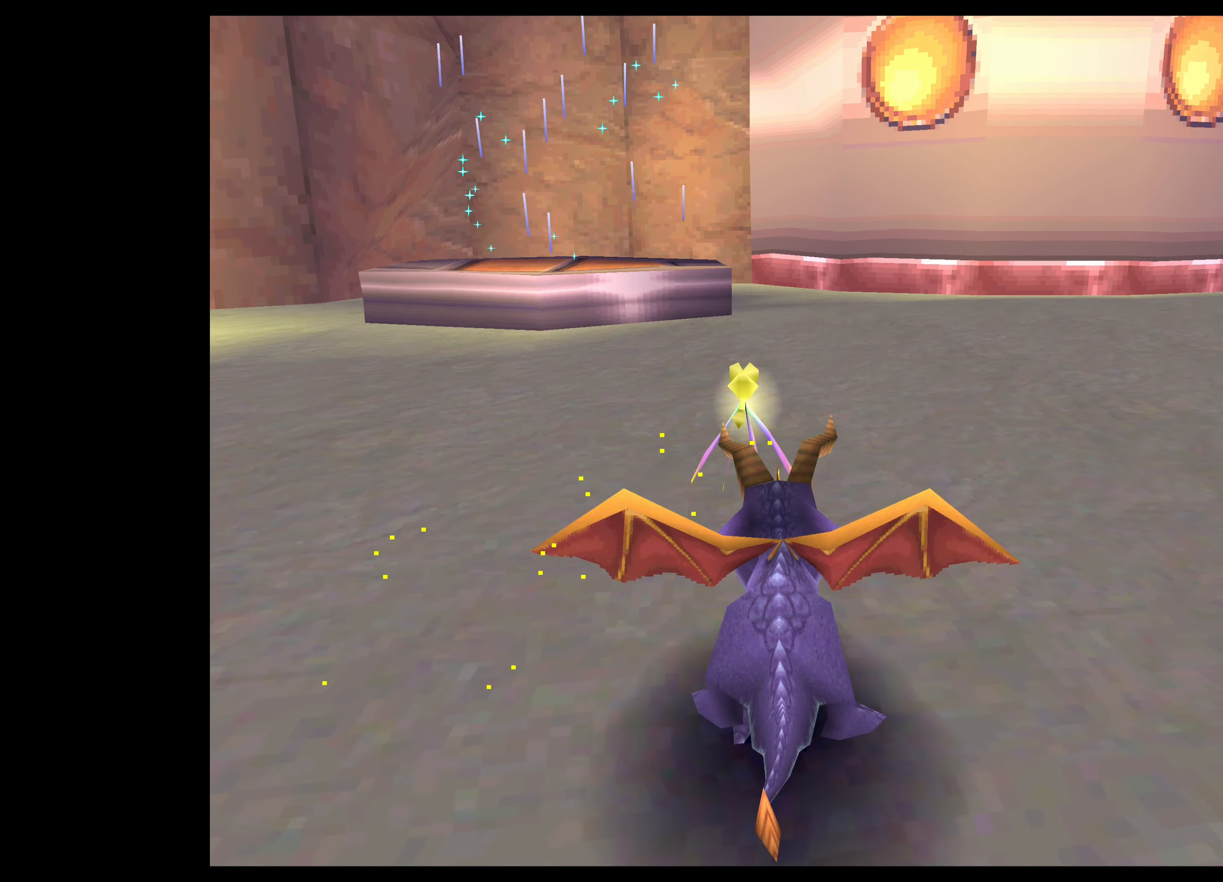
{"buttons": [], "left_stick": "down-left", "right_stick": "center", "events": [[66, "left_stick", "up-left"], [200, "left_stick", "left"], [316, "left_stick", "down-left"]]}
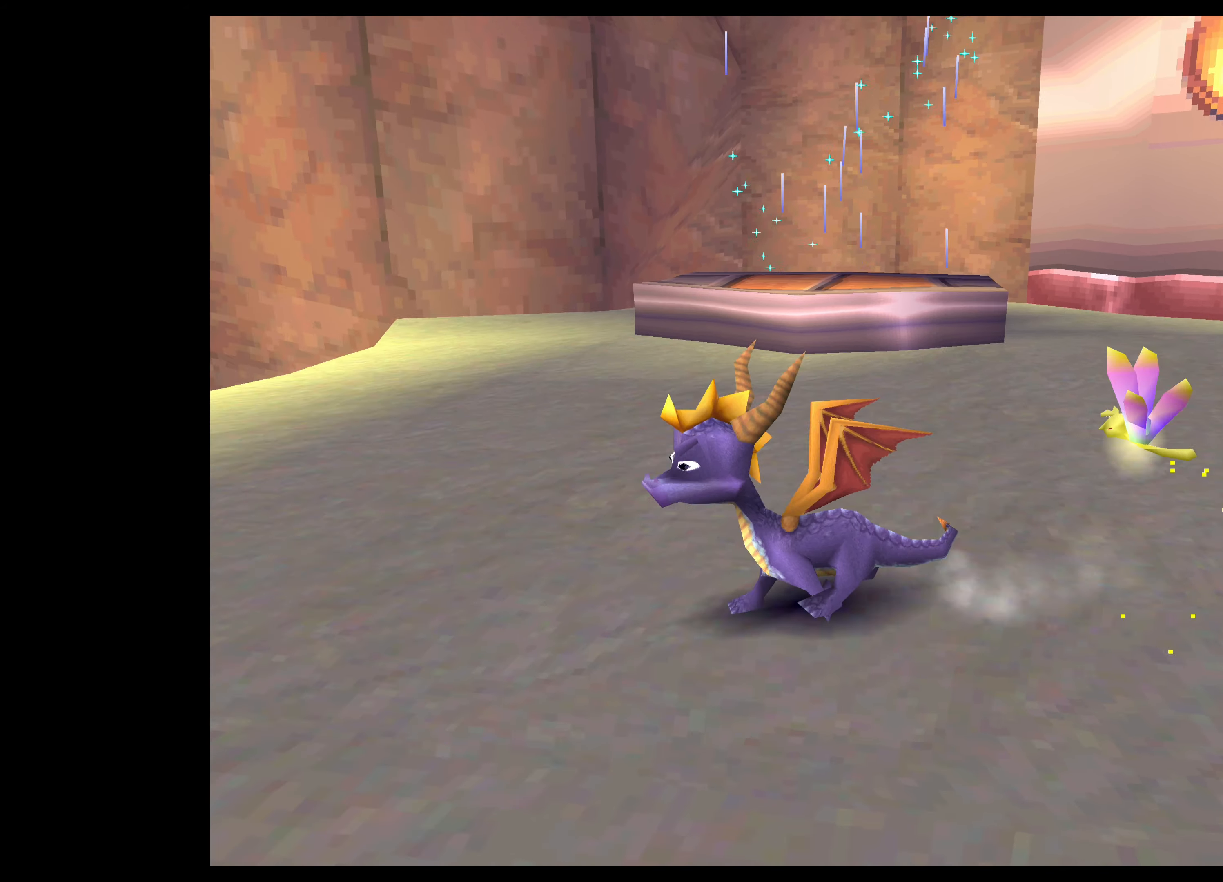
{"buttons": [], "left_stick": "center", "right_stick": "center", "events": [[383, "left_stick", "center"]]}
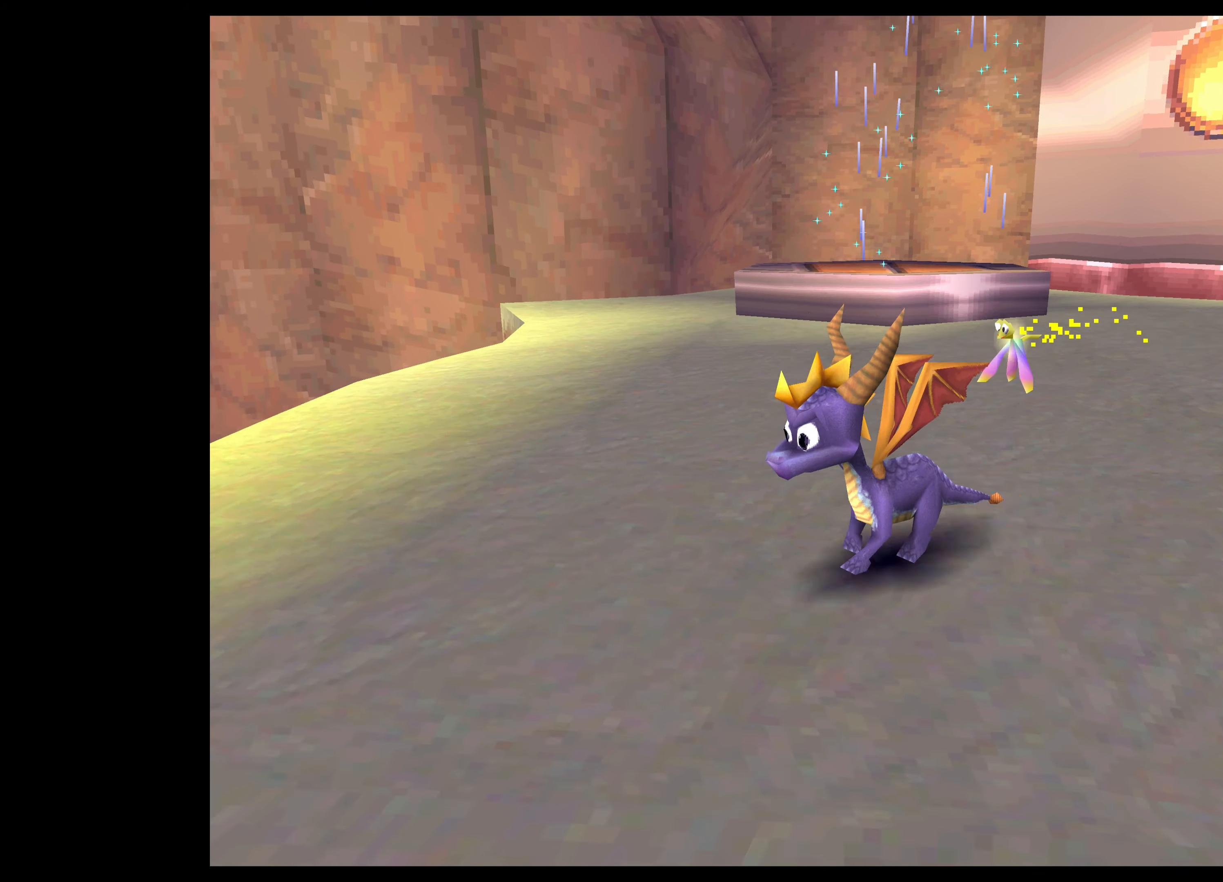
{"buttons": [], "left_stick": "center", "right_stick": "center", "events": [[33, "SQUARE", "down"], [200, "SQUARE", "up"]]}
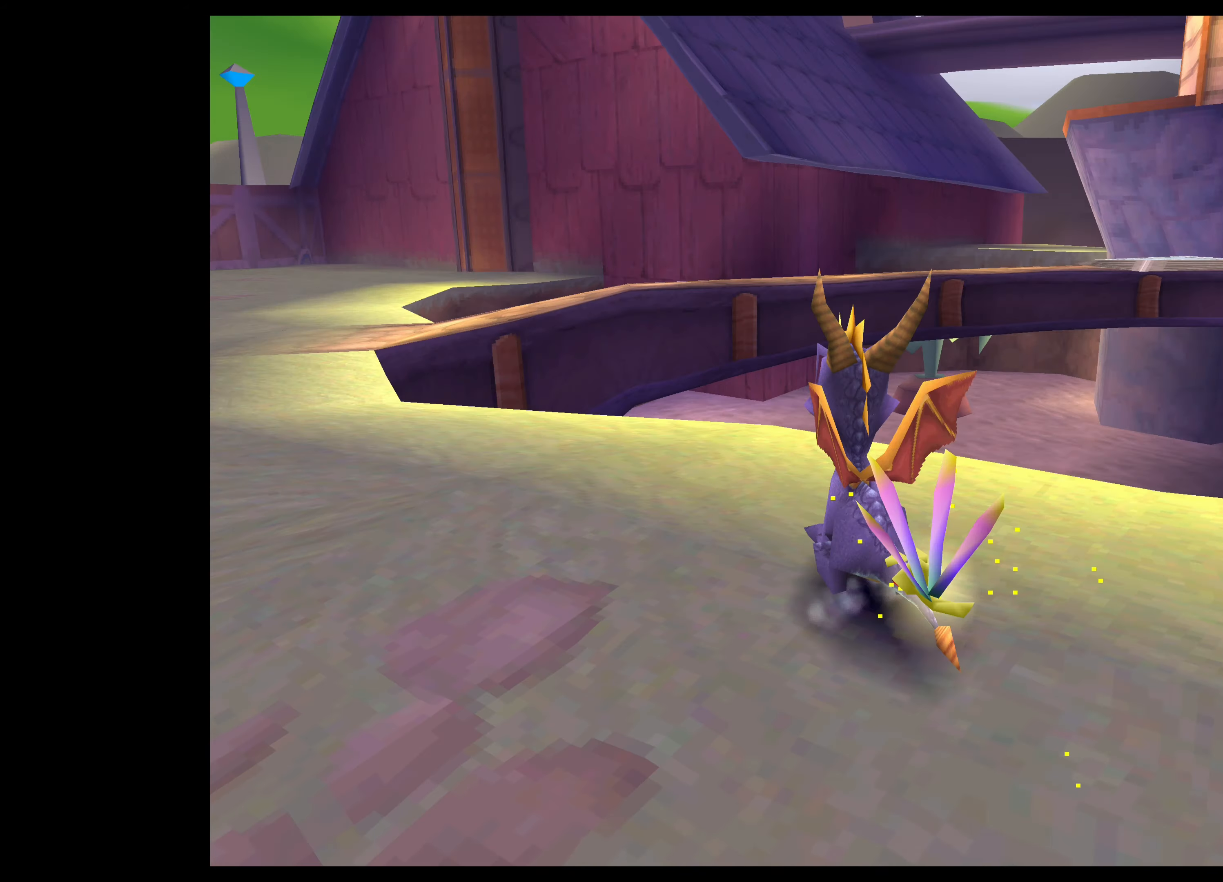
{"buttons": [], "left_stick": "up-left", "right_stick": "center", "events": [[216, "left_stick", "up-left"]]}
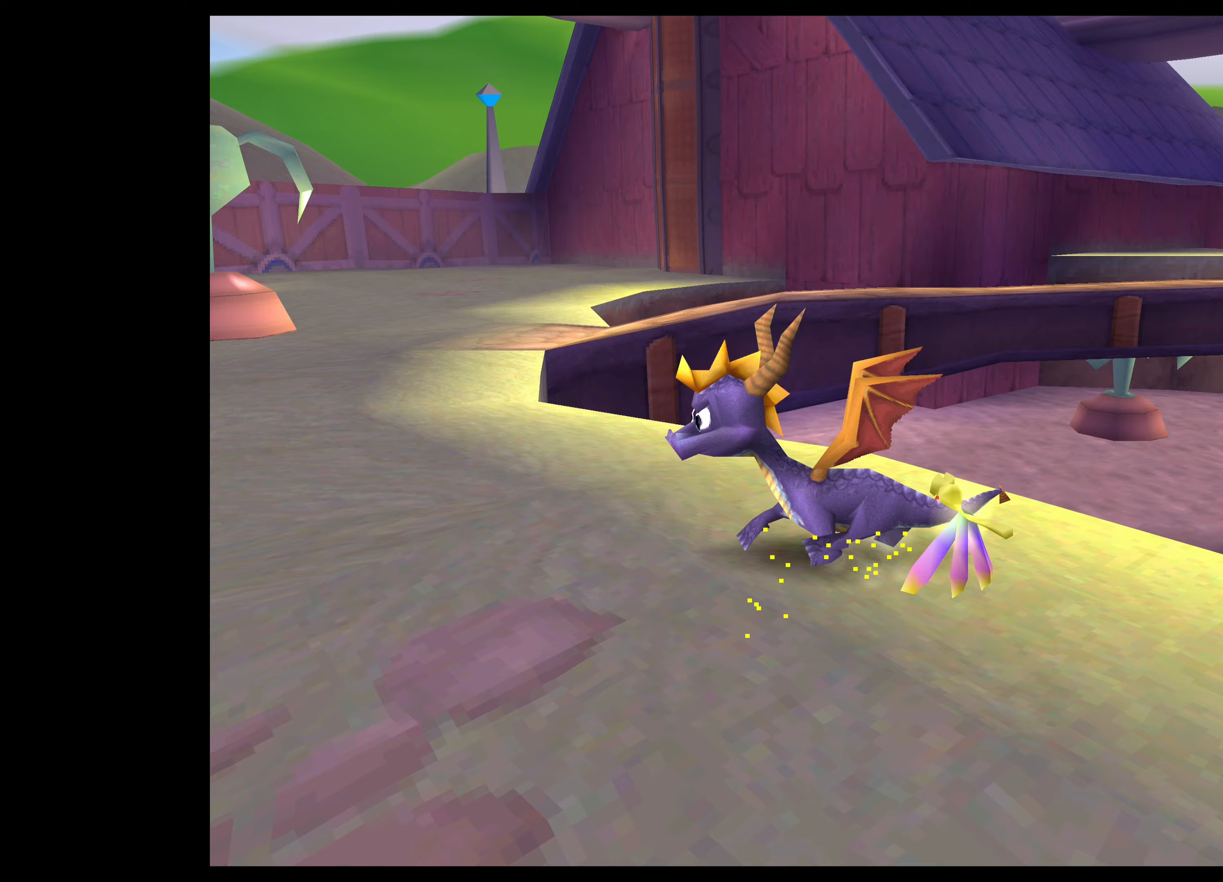
{"buttons": ["SQUARE"], "left_stick": "up", "right_stick": "center", "events": [[50, "left_stick", "up"], [100, "SQUARE", "down"]]}
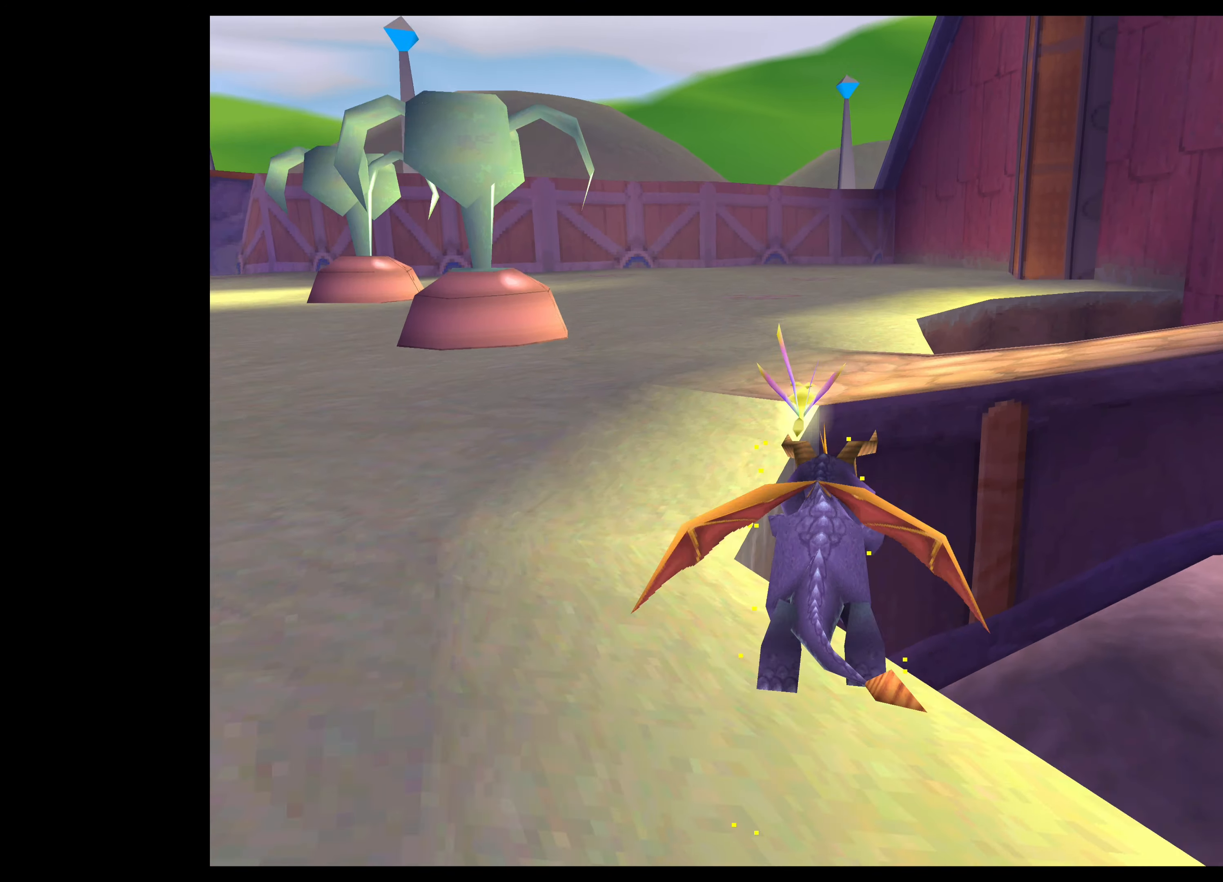
{"buttons": [], "left_stick": "up", "right_stick": "center", "events": [[267, "left_stick", "up-right"], [317, "SQUARE", "up"], [383, "left_stick", "up"]]}
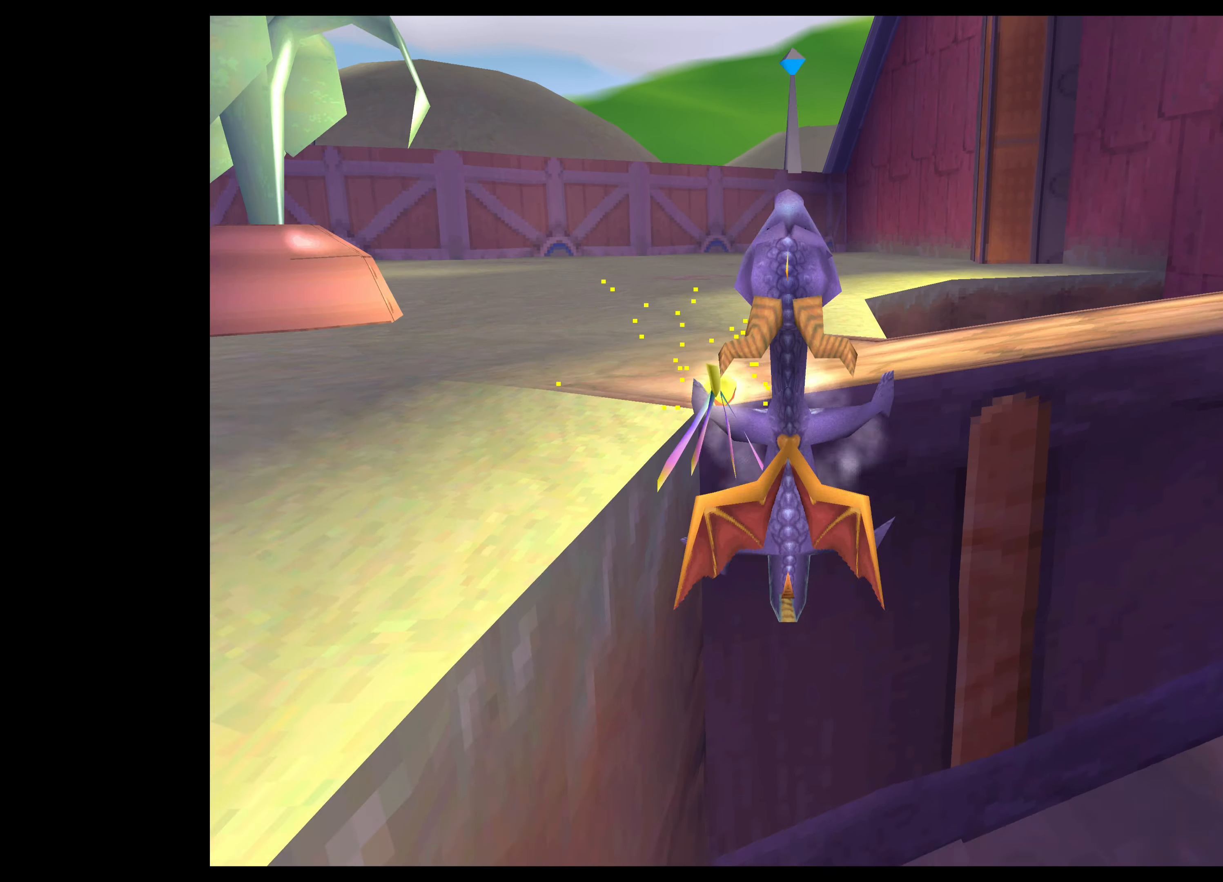
{"buttons": ["SQUARE"], "left_stick": "up-right", "right_stick": "center", "events": [[117, "left_stick", "up-right"], [483, "SQUARE", "down"]]}
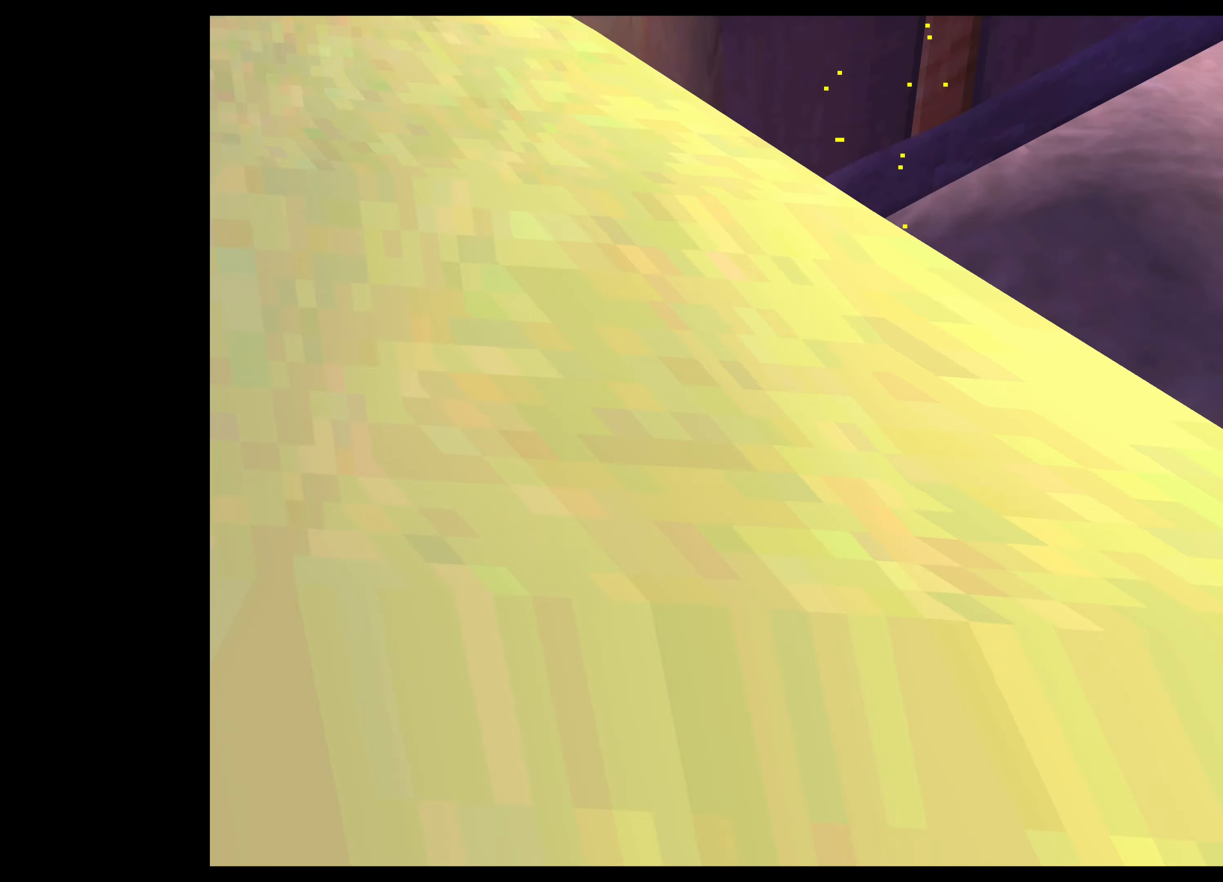
{"buttons": ["SQUARE"], "left_stick": "up", "right_stick": "center", "events": [[500, "left_stick", "up"]]}
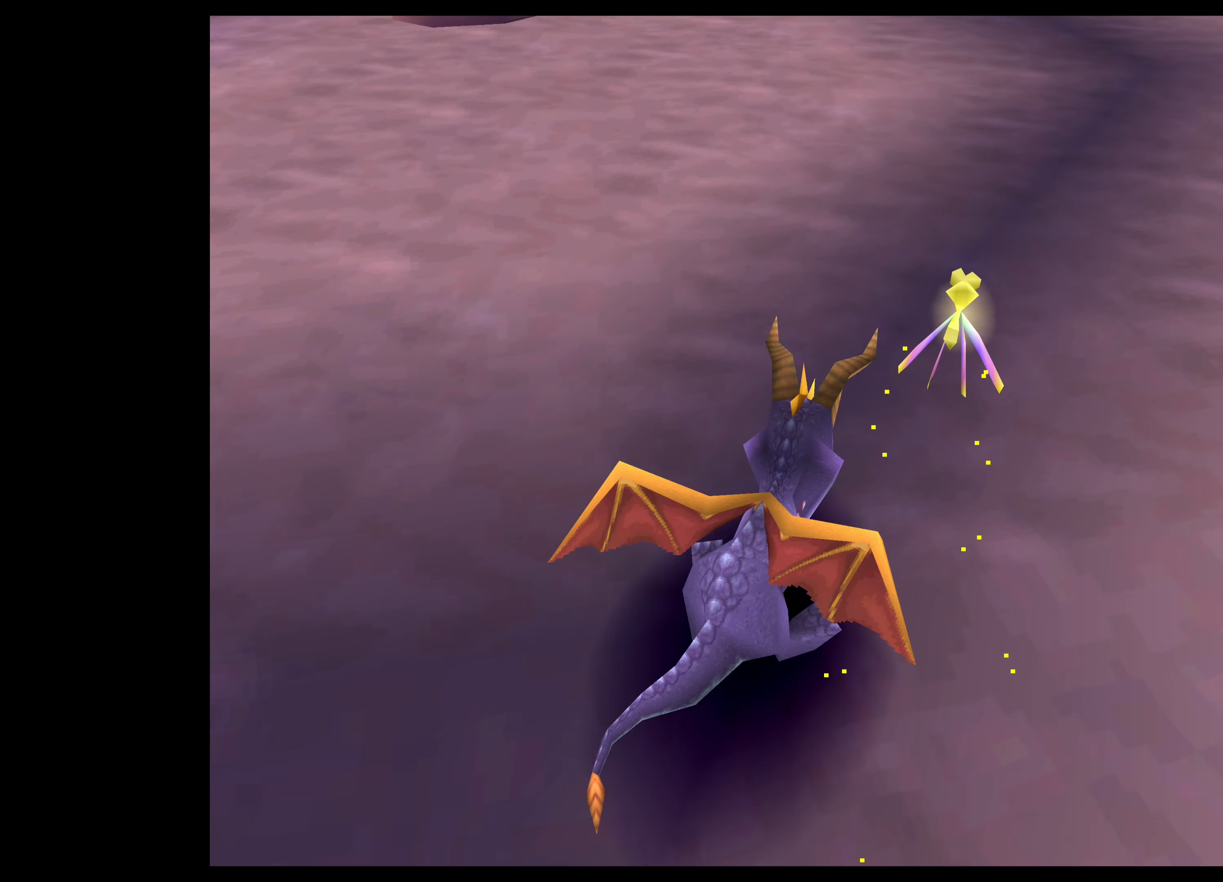
{"buttons": [], "left_stick": "up-left", "right_stick": "center", "events": [[117, "left_stick", "center"], [150, "SQUARE", "up"], [383, "left_stick", "up-left"]]}
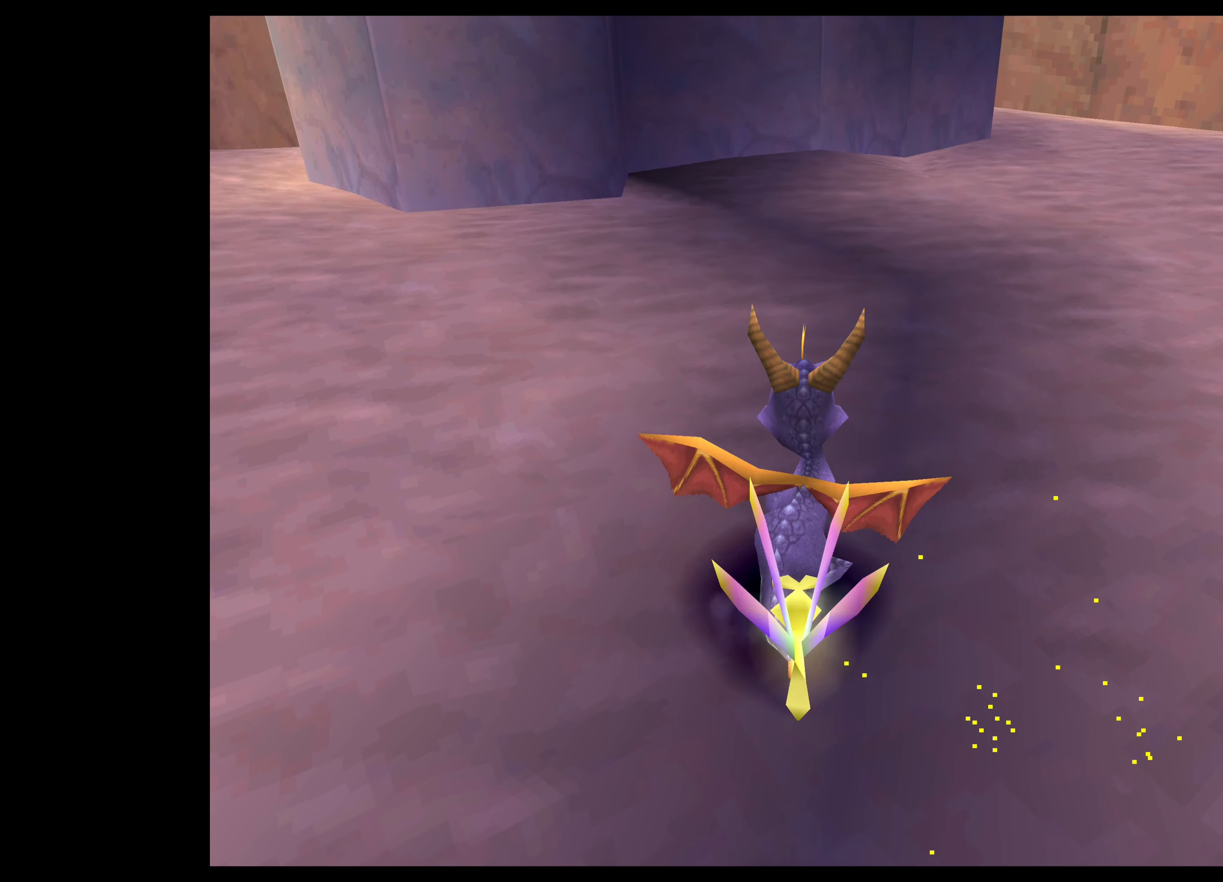
{"buttons": [], "left_stick": "center", "right_stick": "center", "events": [[200, "SQUARE", "down"], [483, "left_stick", "center"], [500, "SQUARE", "up"]]}
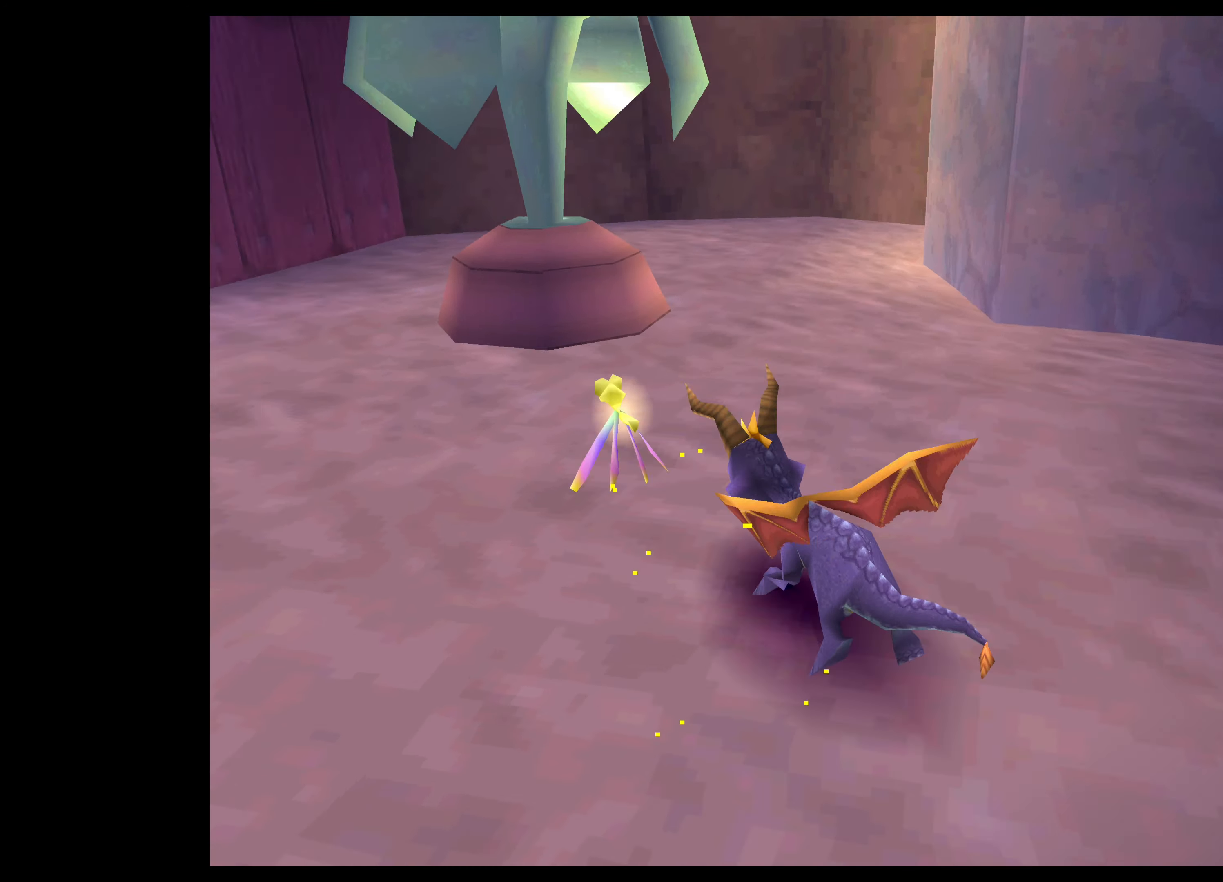
{"buttons": ["SQUARE"], "left_stick": "up-left", "right_stick": "center", "events": [[267, "left_stick", "up-left"], [433, "SQUARE", "down"]]}
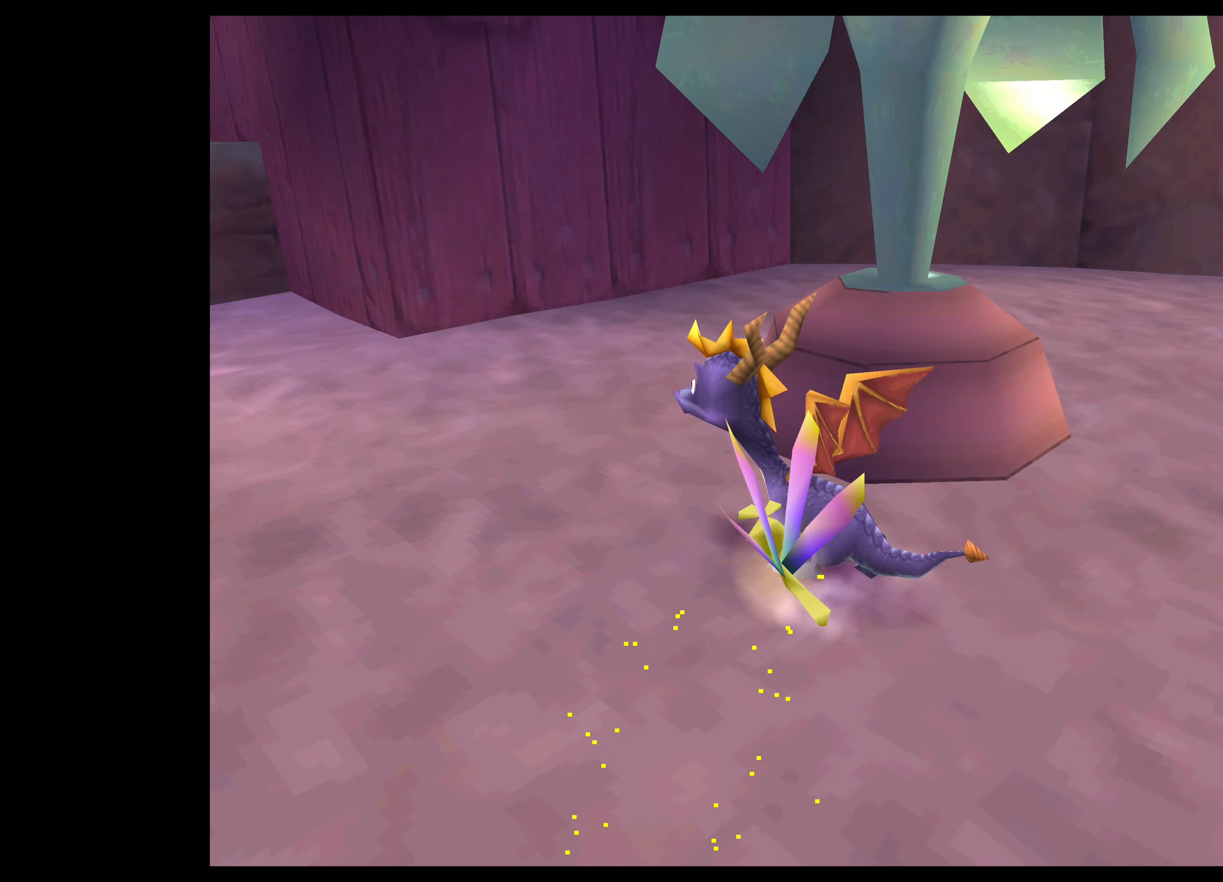
{"buttons": [], "left_stick": "up-left", "right_stick": "center", "events": [[233, "SQUARE", "up"], [300, "left_stick", "up"], [417, "left_stick", "up-left"]]}
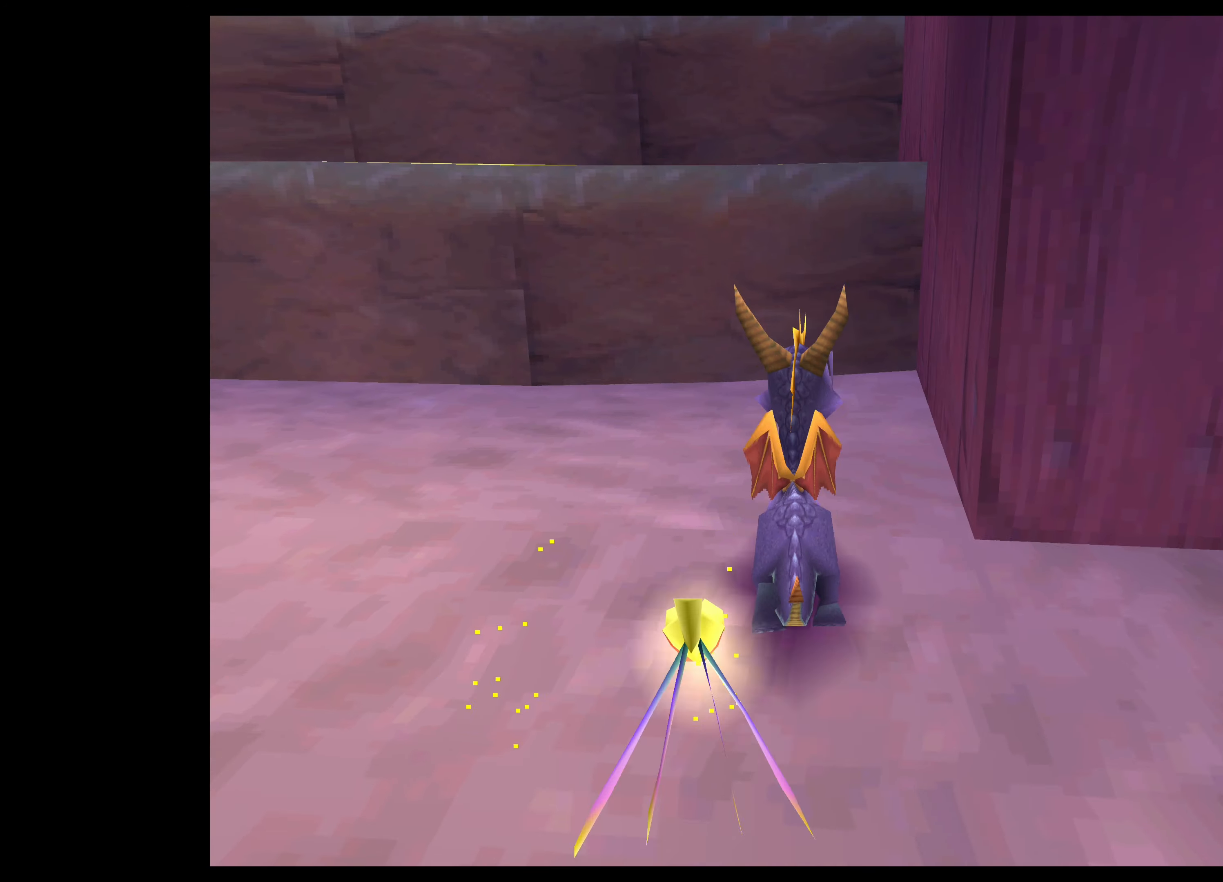
{"buttons": [], "left_stick": "up-left", "right_stick": "center", "events": [[67, "CROSS", "down"], [417, "CROSS", "up"]]}
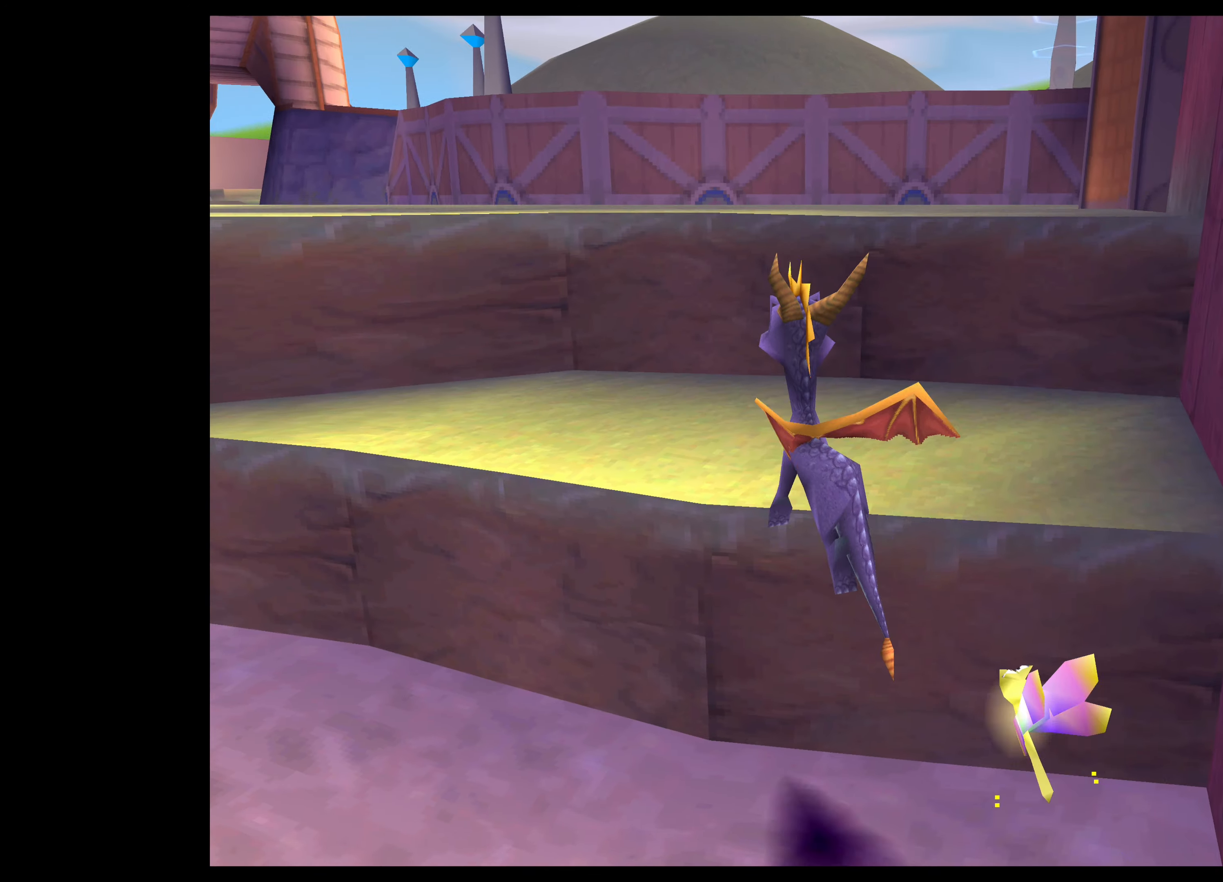
{"buttons": [], "left_stick": "up-left", "right_stick": "center", "events": []}
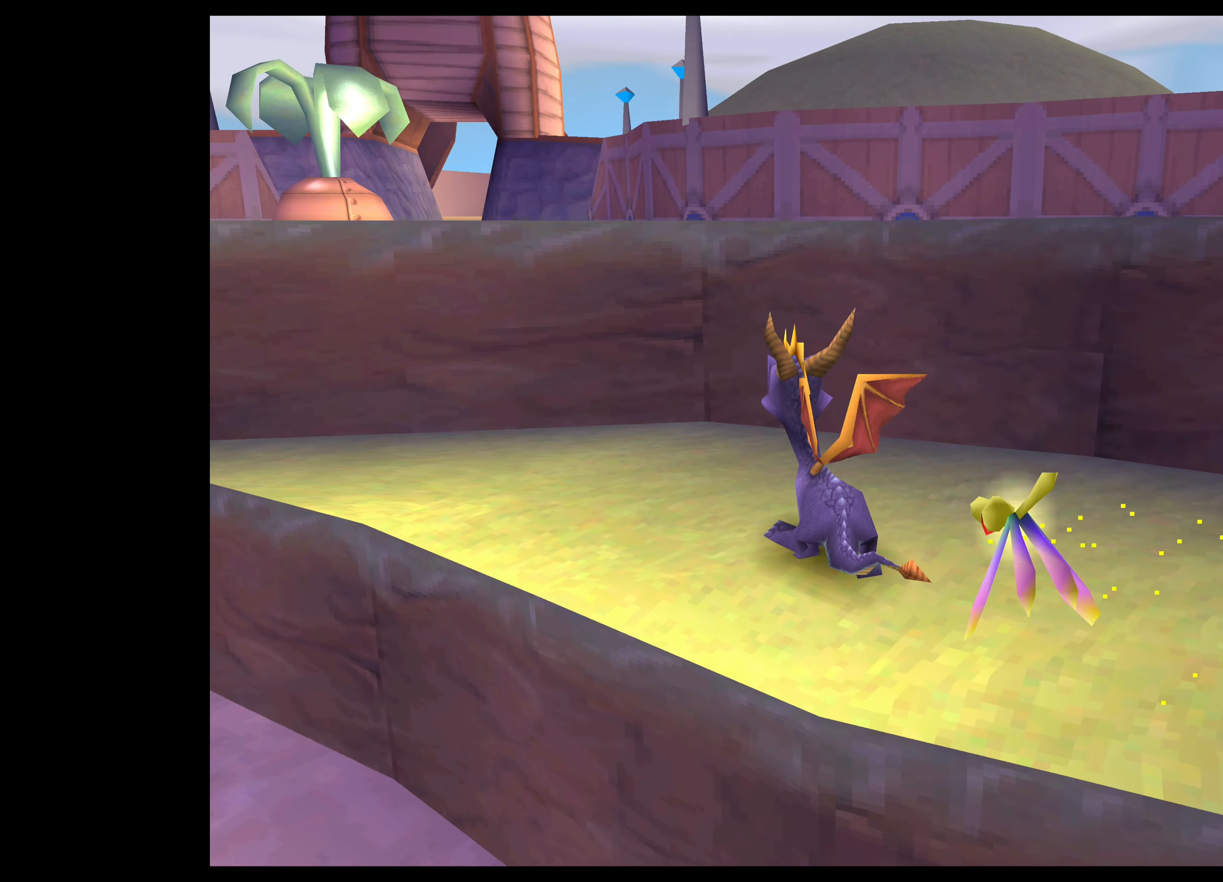
{"buttons": ["CROSS"], "left_stick": "up-left", "right_stick": "center", "events": [[134, "CROSS", "down"]]}
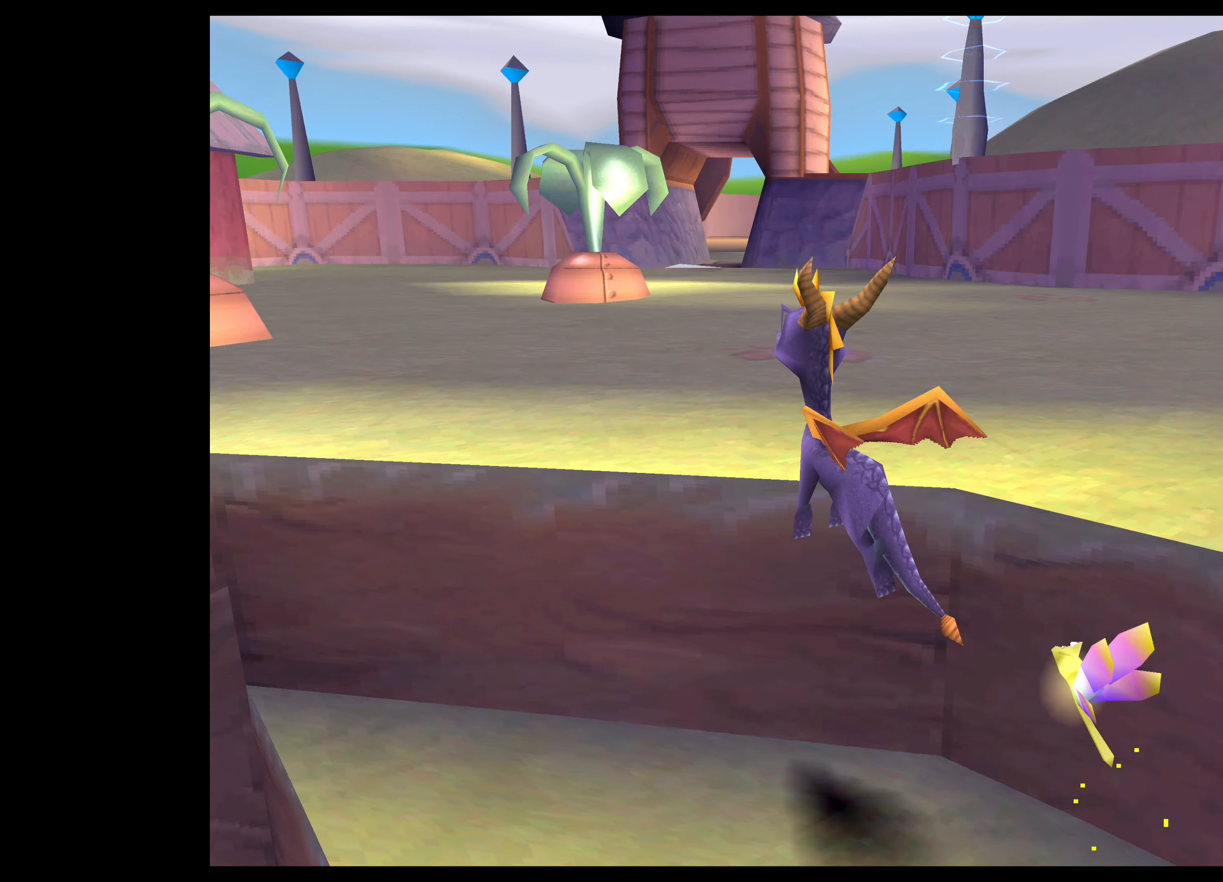
{"buttons": ["SQUARE"], "left_stick": "up-left", "right_stick": "center", "events": [[100, "CROSS", "up"], [300, "SQUARE", "down"]]}